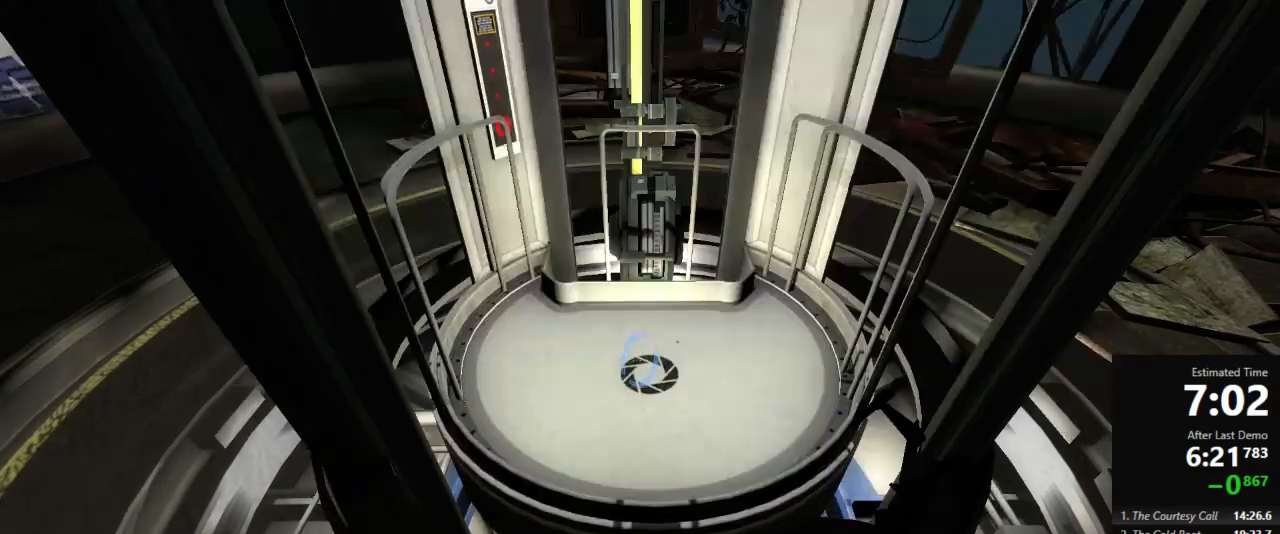
Gameplay with keyboard and mouse; each line is a JSON object with the keys and mouse buttons held at the frame after it. "events" lists presses ("down") and releases ("up") of "a", "crouch", "d", "jump", "pfoff", "pfon", "s", "use", "use2", "w", "zoom", "mouse_left" and "mouse_right" between this image and that frame as [ms after this image, input, new state], when the widget could be followed in between. "mouse_left", "mouse_right" = the "left", "right" buttons of the "mouse" list. No other keys are recorded. Mouse movement is not recorded. Key names are as the overlay labels them; some are game actions (e.g. jump) rather than physical keys.
{"keys": ["w"], "mouse": [], "events": []}
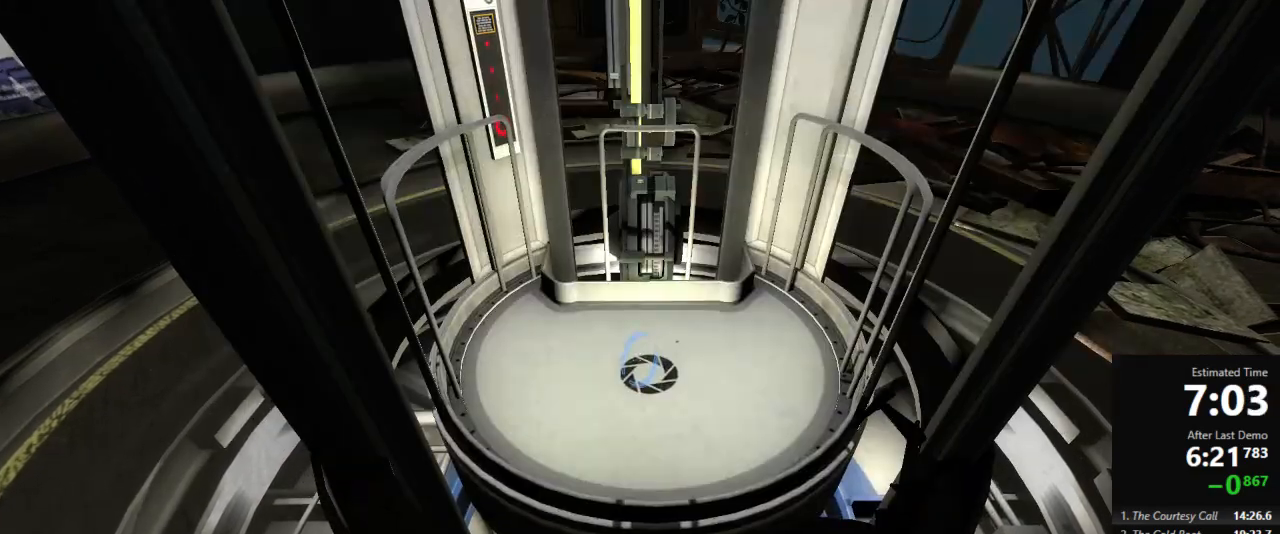
{"keys": ["w"], "mouse": [], "events": []}
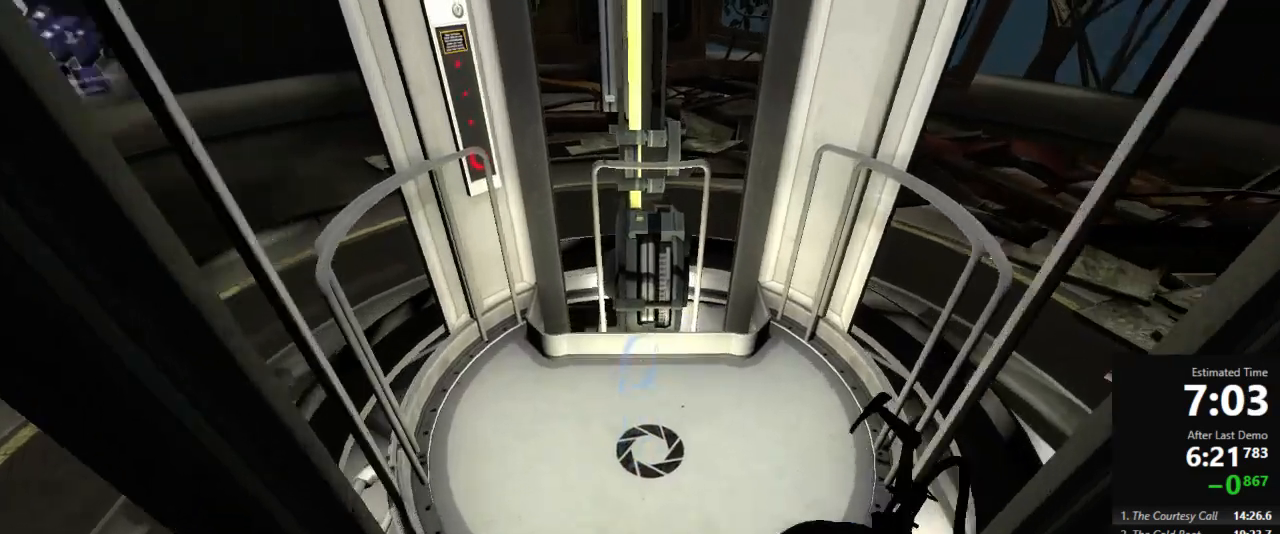
{"keys": [], "mouse": [], "events": [[445, "w", "up"]]}
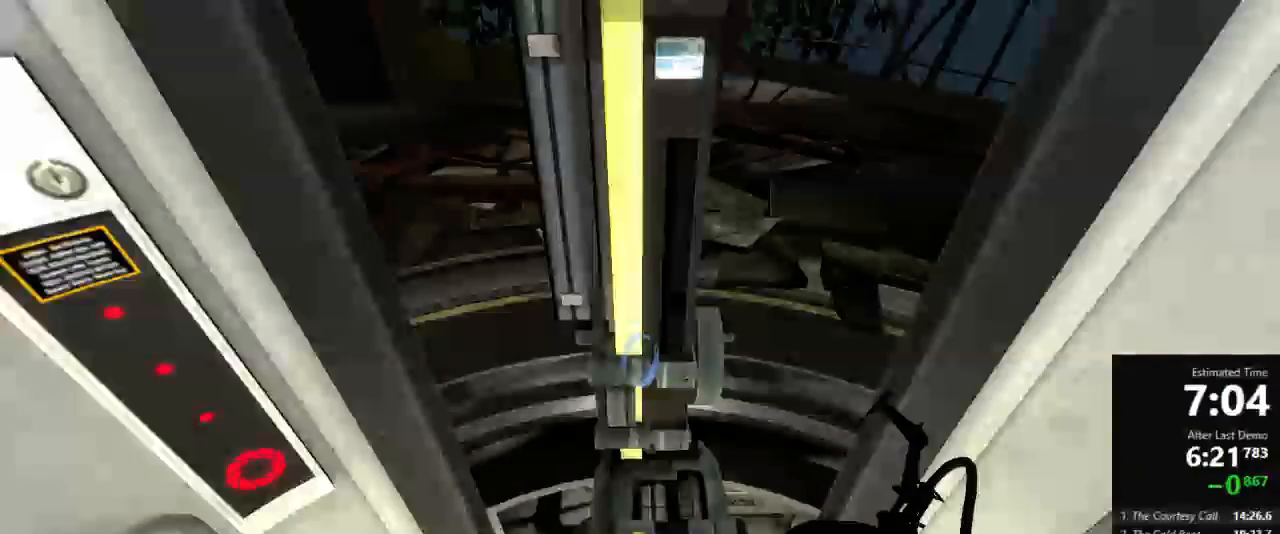
{"keys": [], "mouse": [], "events": []}
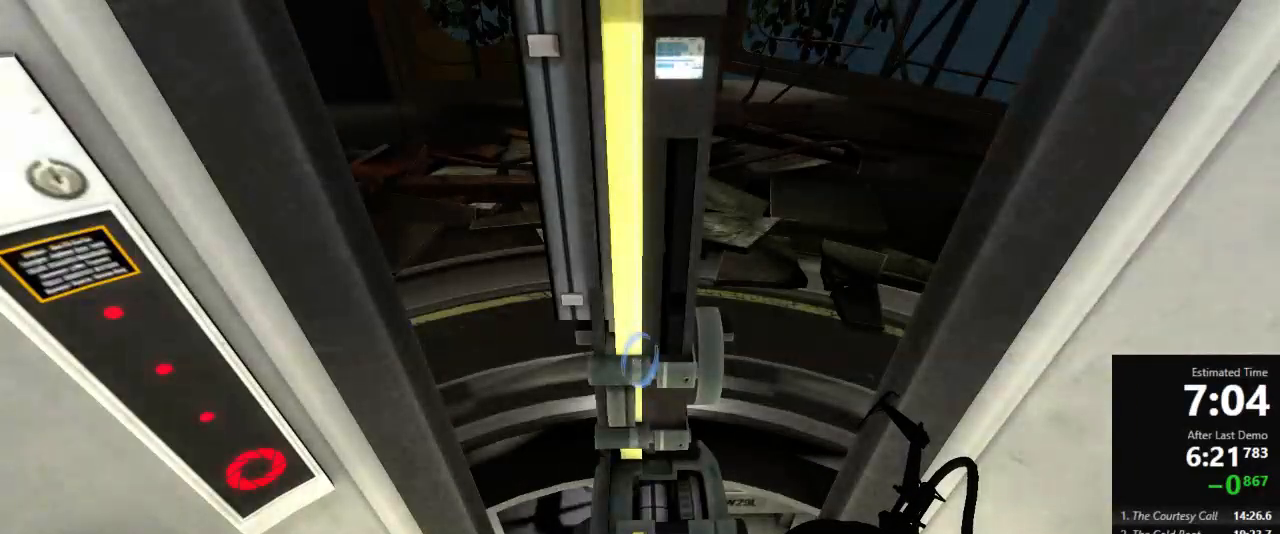
{"keys": [], "mouse": [], "events": []}
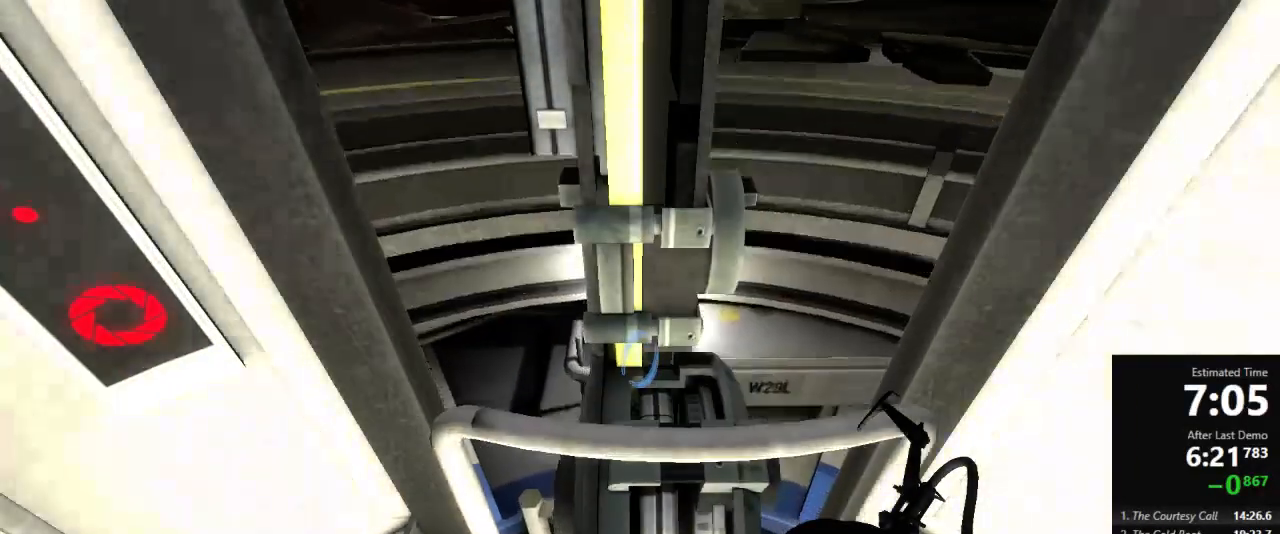
{"keys": [], "mouse": [], "events": []}
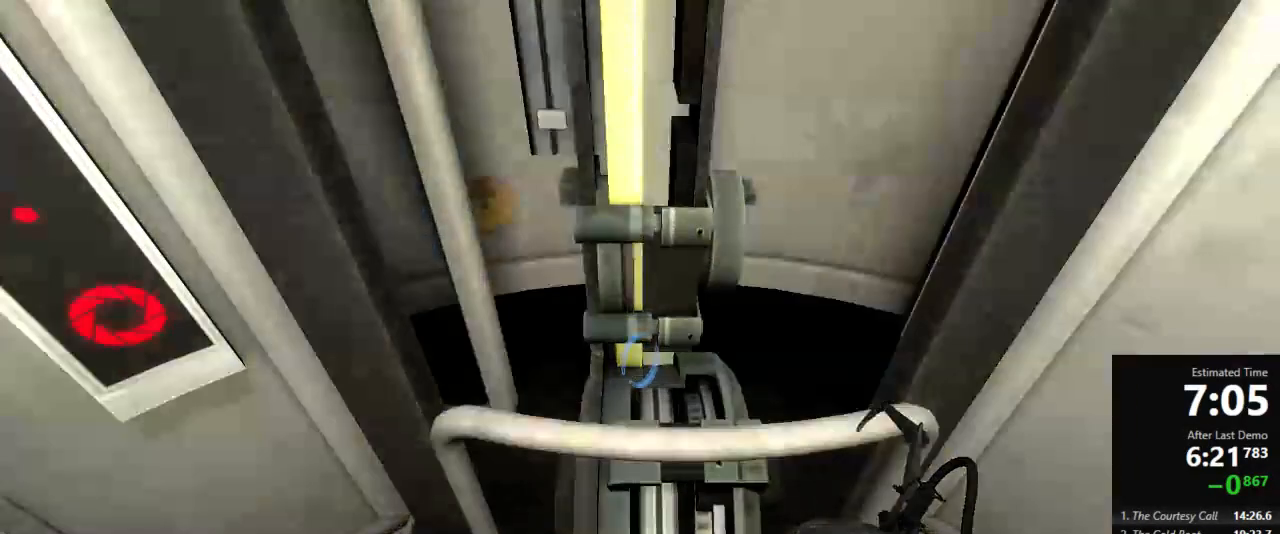
{"keys": [], "mouse": [], "events": [[178, "mouse_left", "down"], [245, "mouse_left", "up"]]}
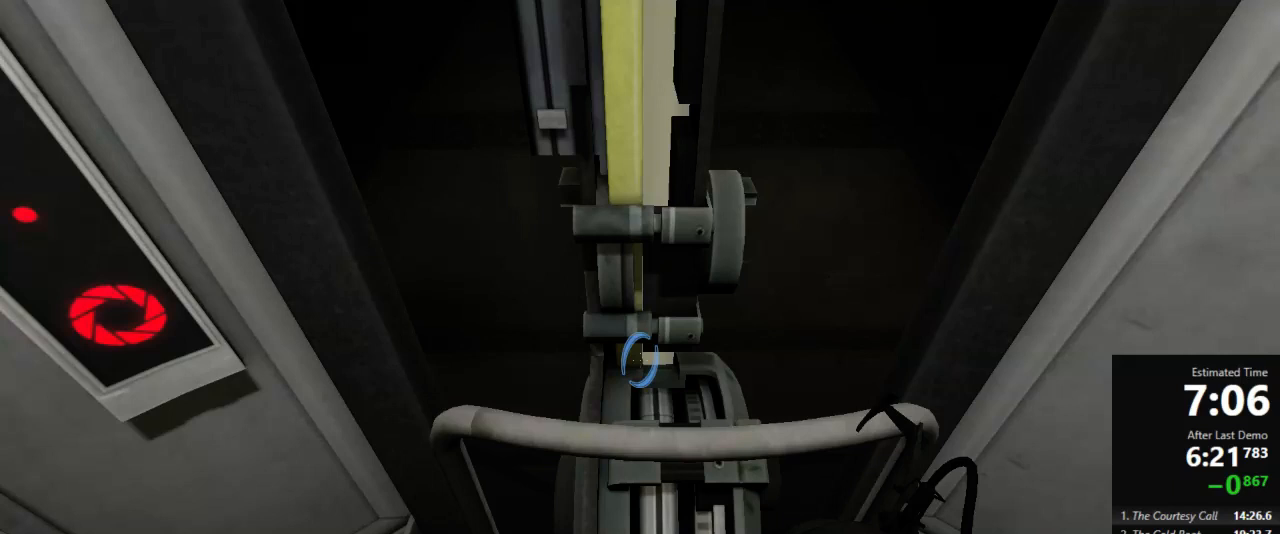
{"keys": [], "mouse": [], "events": []}
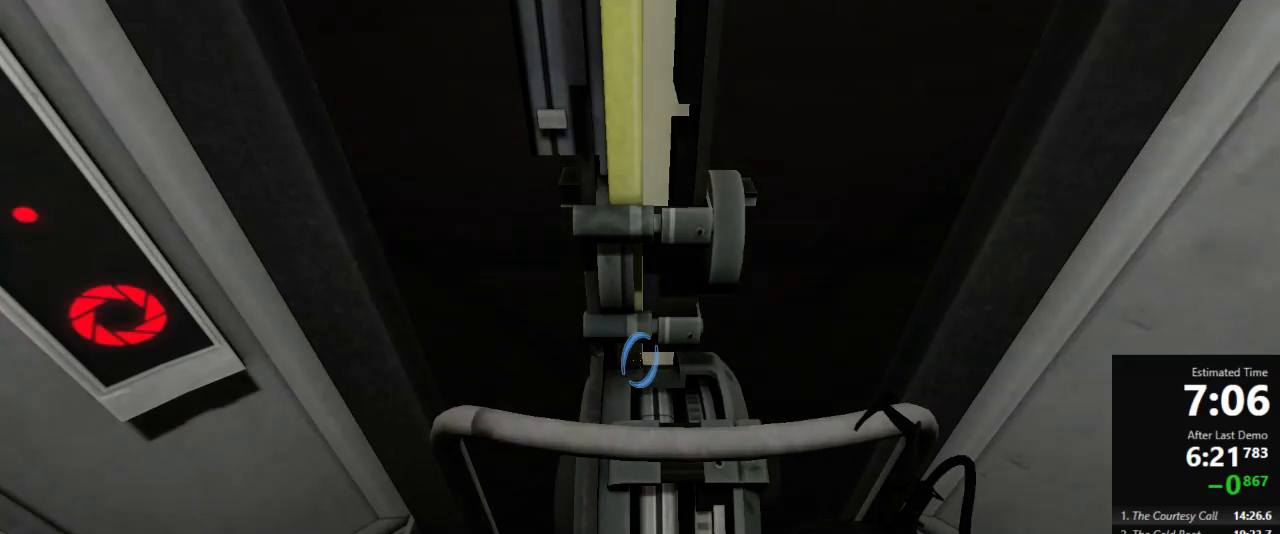
{"keys": [], "mouse": [], "events": []}
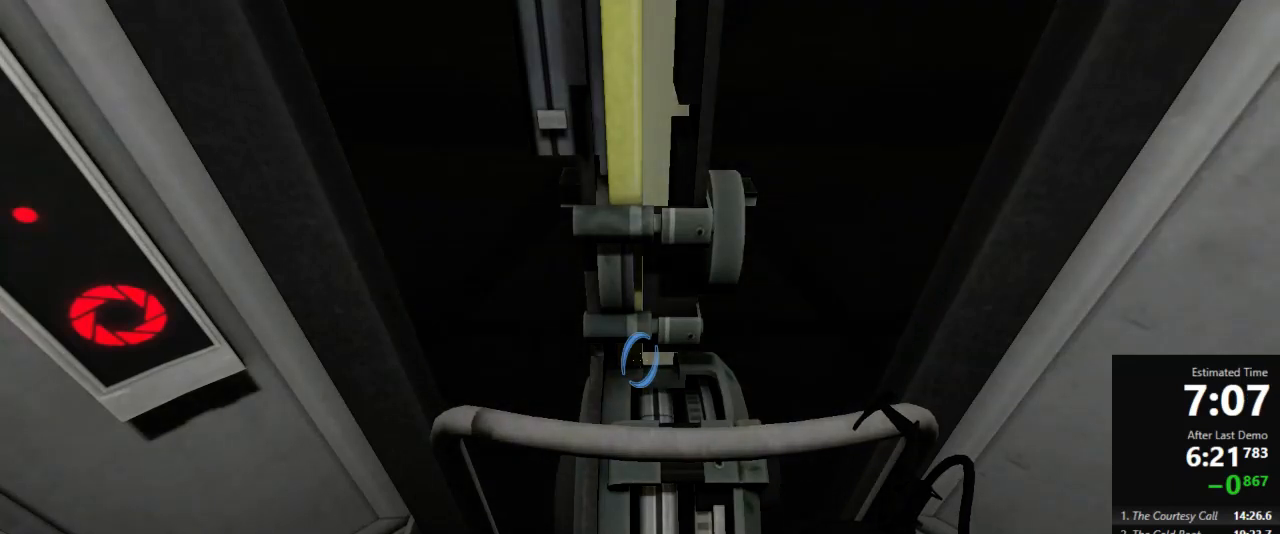
{"keys": [], "mouse": [], "events": []}
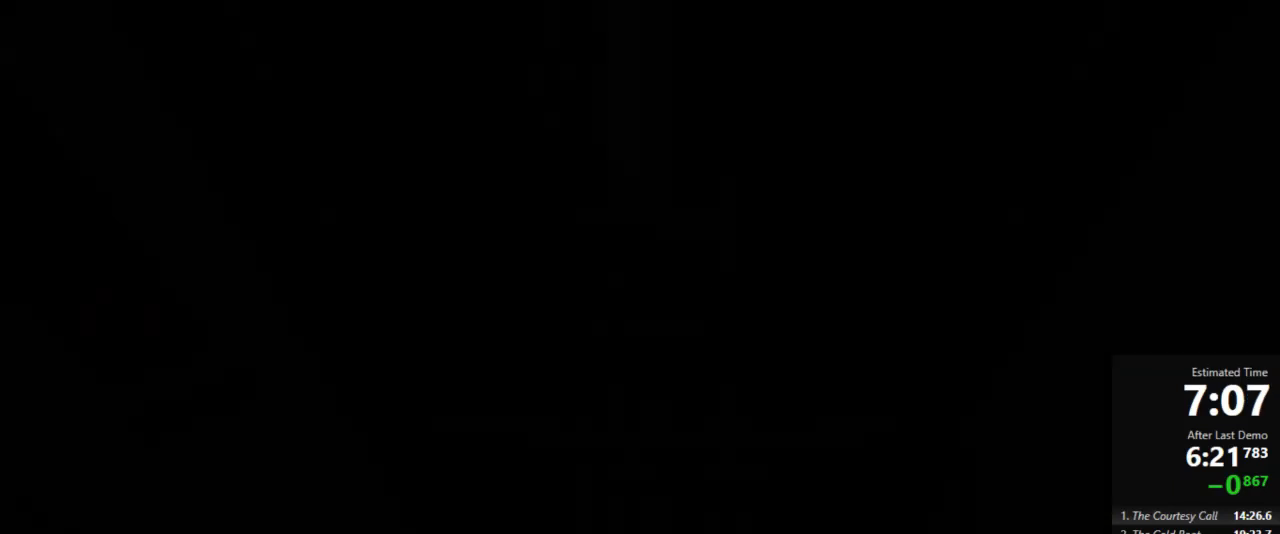
{"keys": [], "mouse": [], "events": [[89, "mouse_left", "down"], [200, "mouse_left", "up"]]}
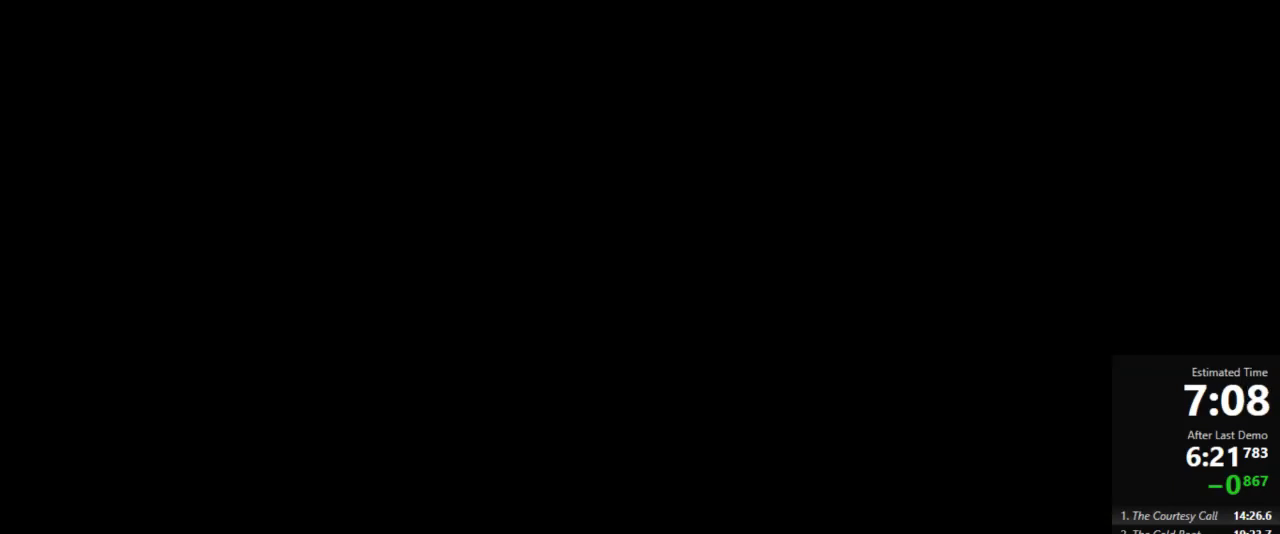
{"keys": [], "mouse": [], "events": []}
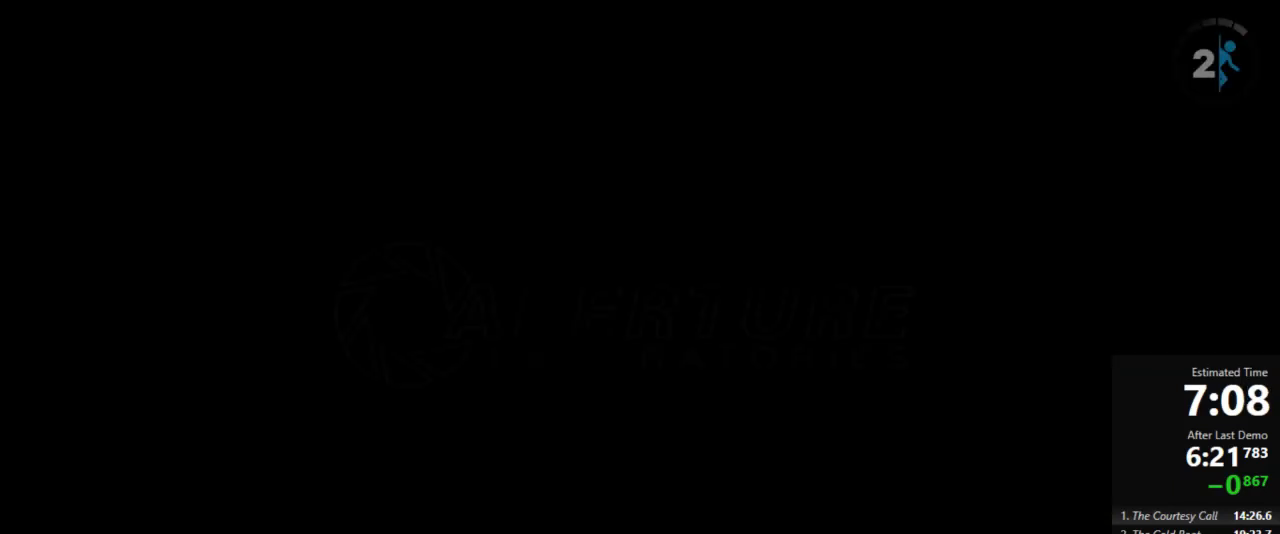
{"keys": [], "mouse": [], "events": [[222, "mouse_left", "down"], [289, "mouse_left", "up"]]}
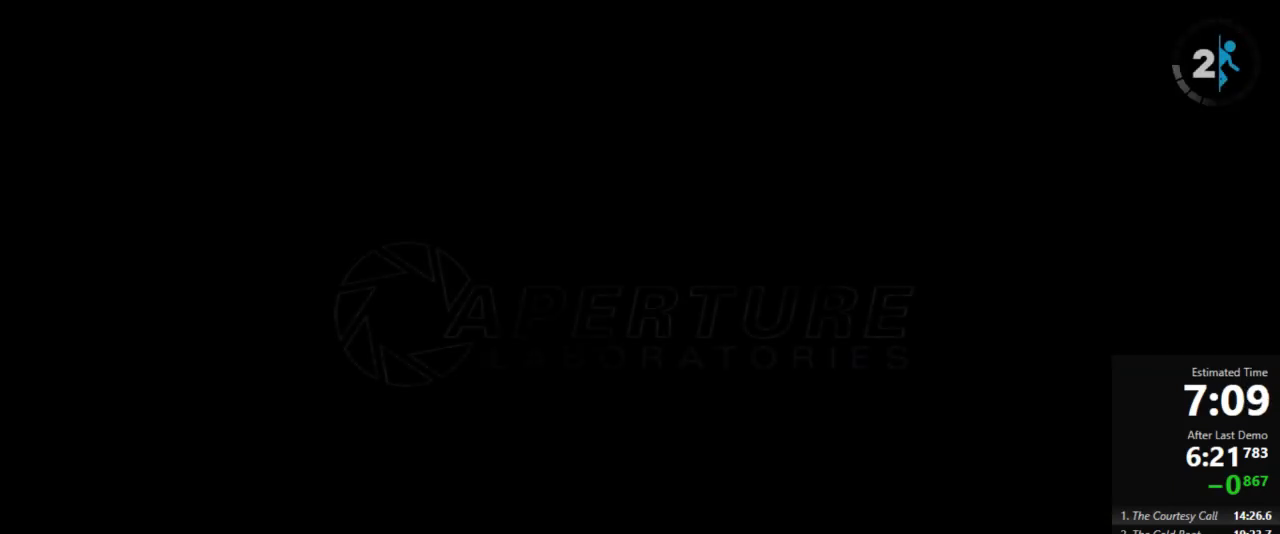
{"keys": [], "mouse": [], "events": []}
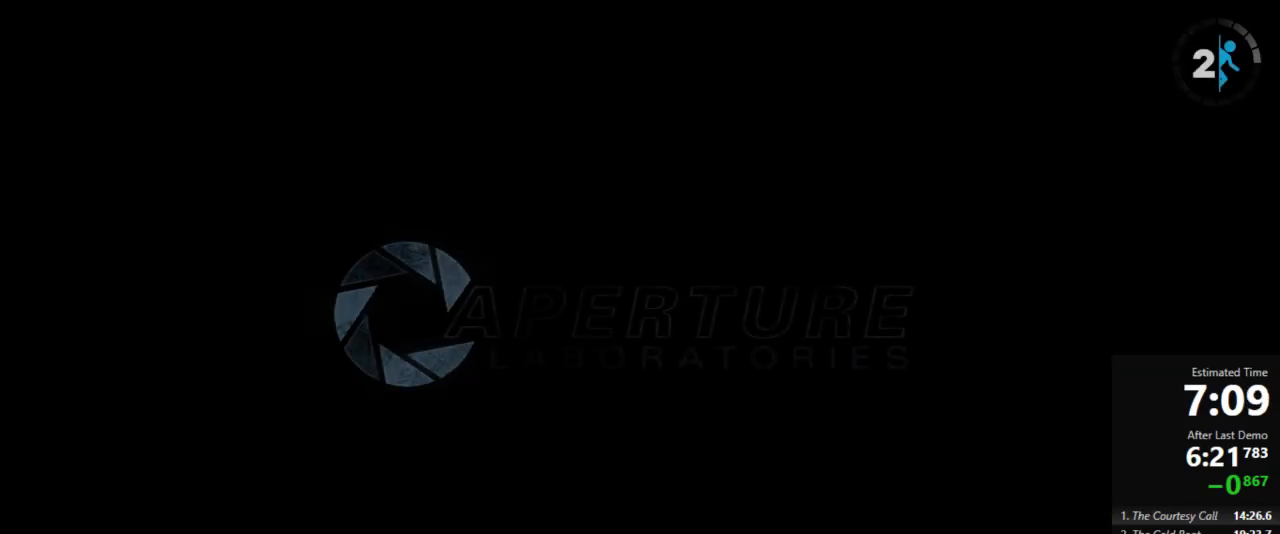
{"keys": [], "mouse": [], "events": []}
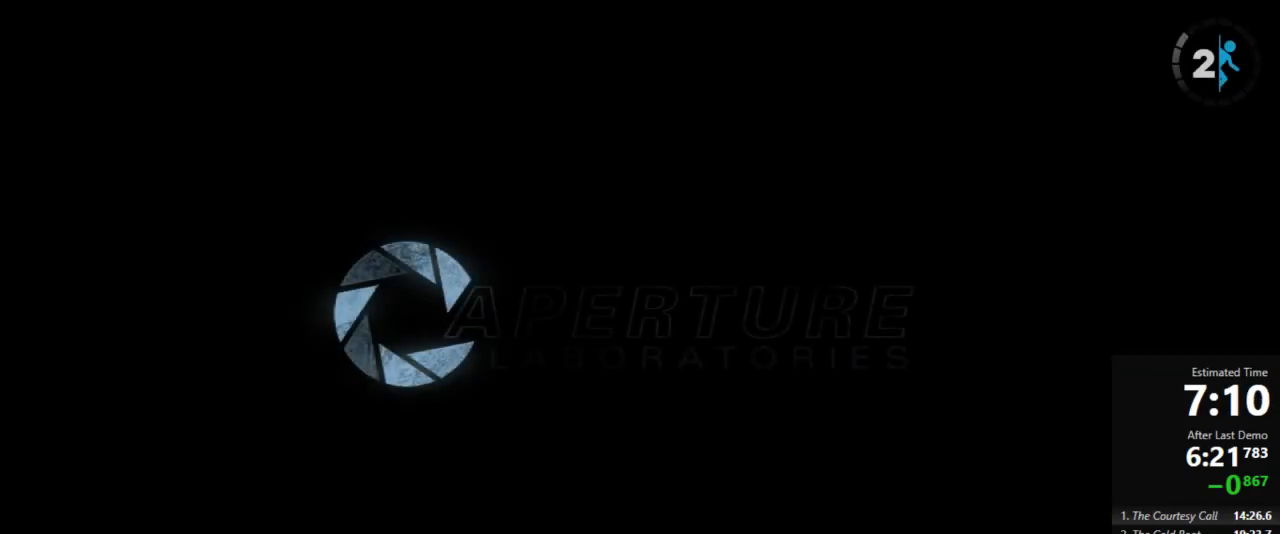
{"keys": [], "mouse": [], "events": []}
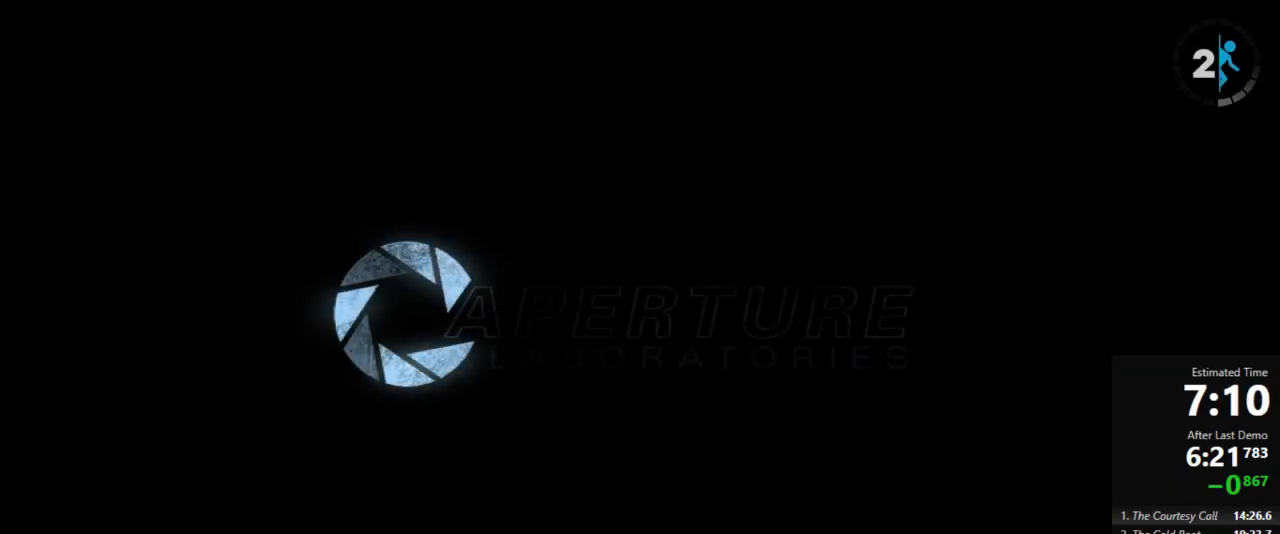
{"keys": [], "mouse": [], "events": [[22, "mouse_left", "down"], [89, "mouse_left", "up"]]}
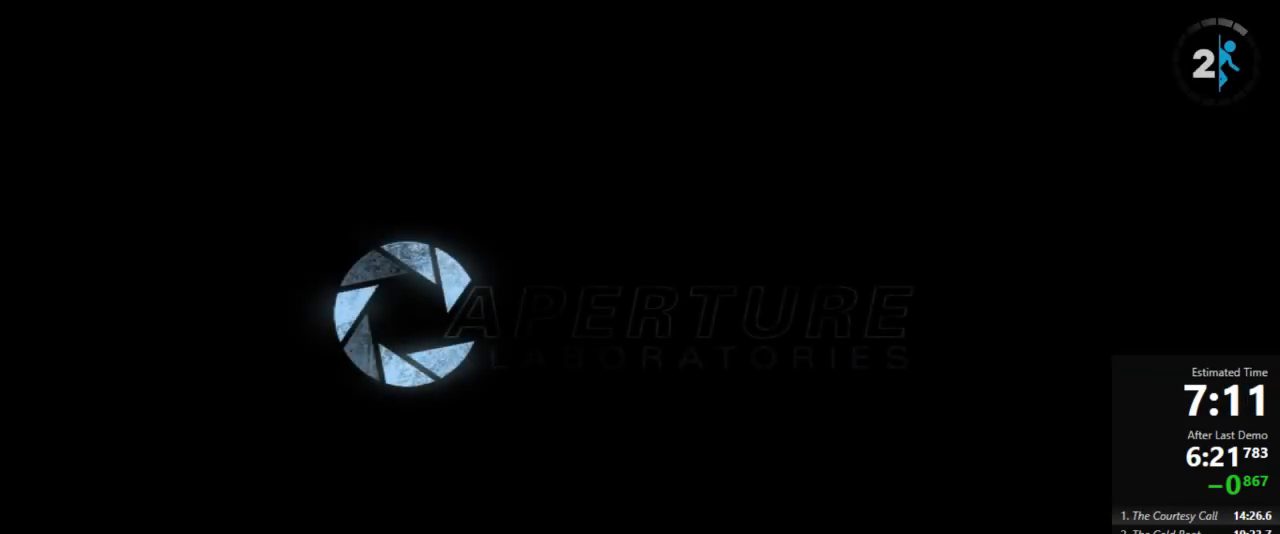
{"keys": [], "mouse": [], "events": []}
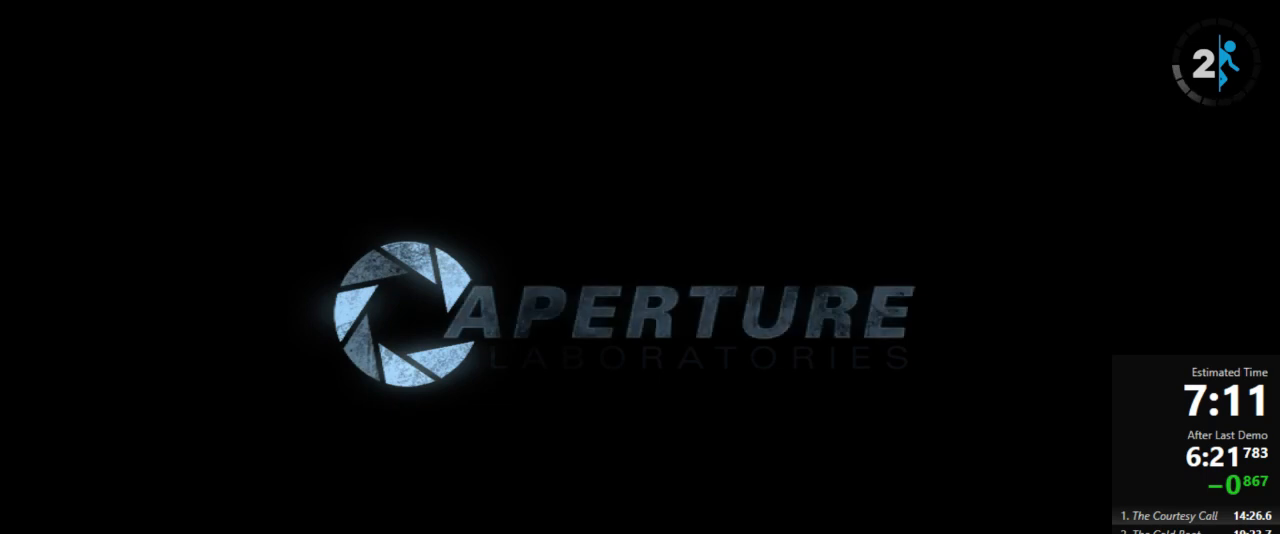
{"keys": [], "mouse": [], "events": []}
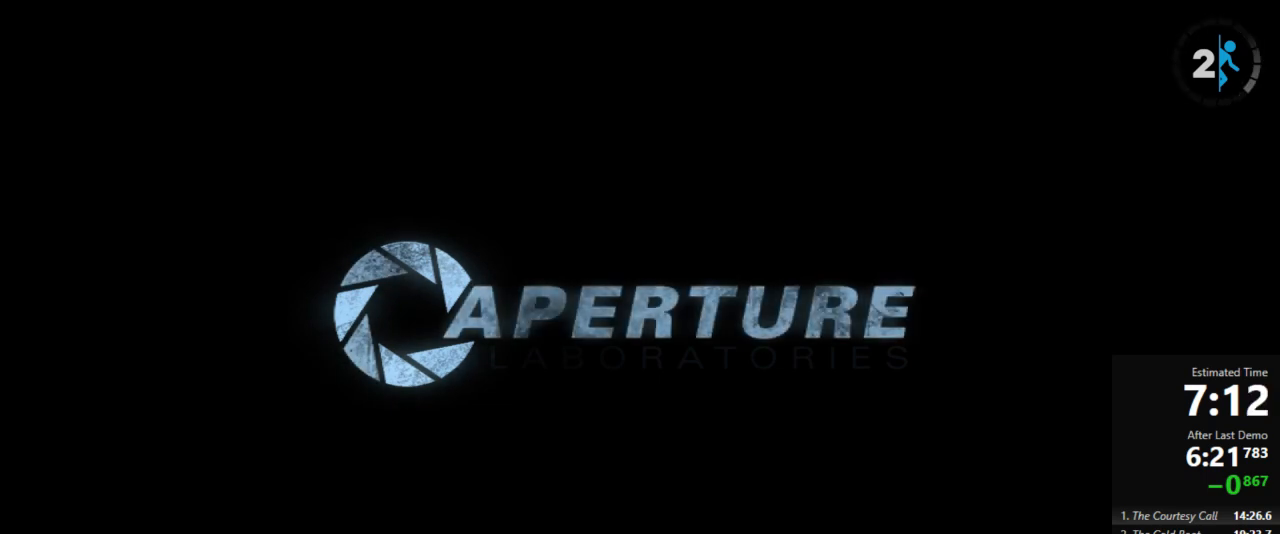
{"keys": [], "mouse": [], "events": []}
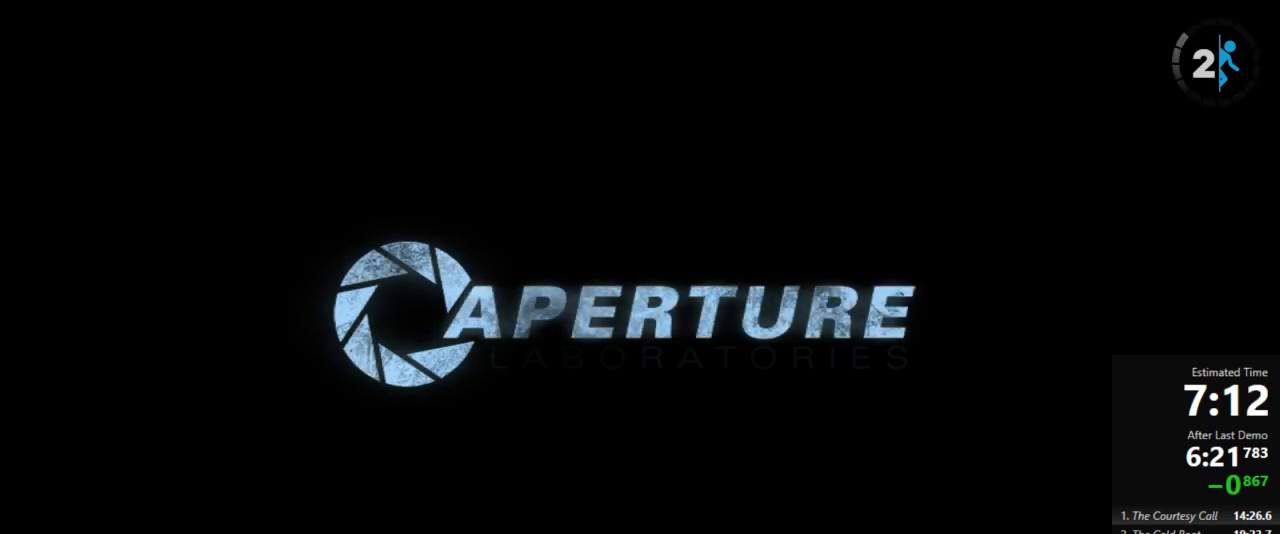
{"keys": [], "mouse": [], "events": []}
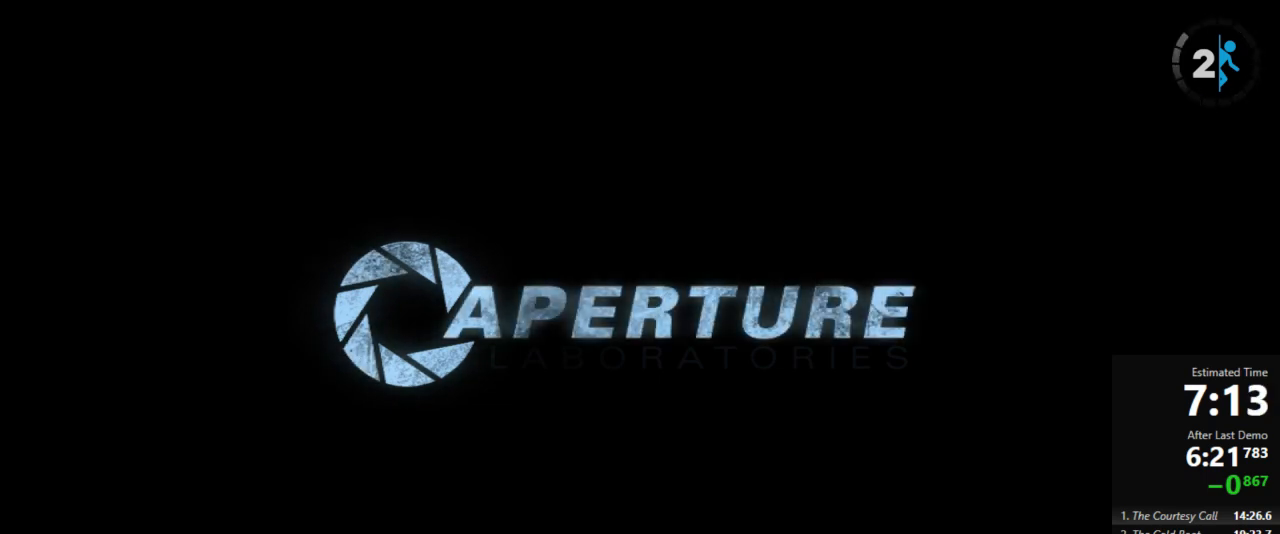
{"keys": [], "mouse": [], "events": []}
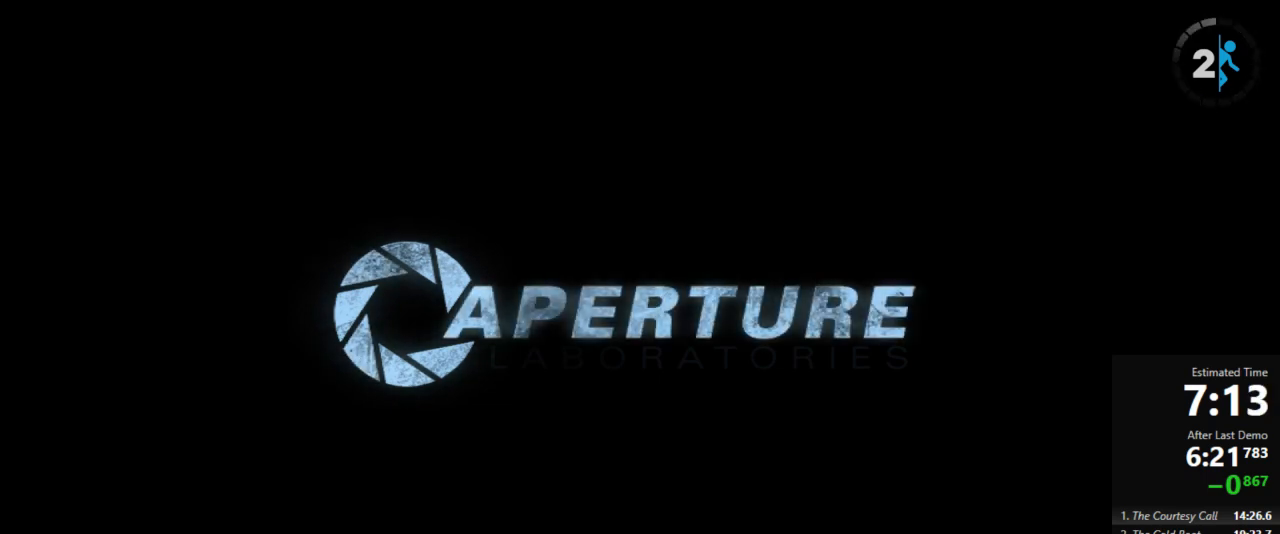
{"keys": [], "mouse": [], "events": []}
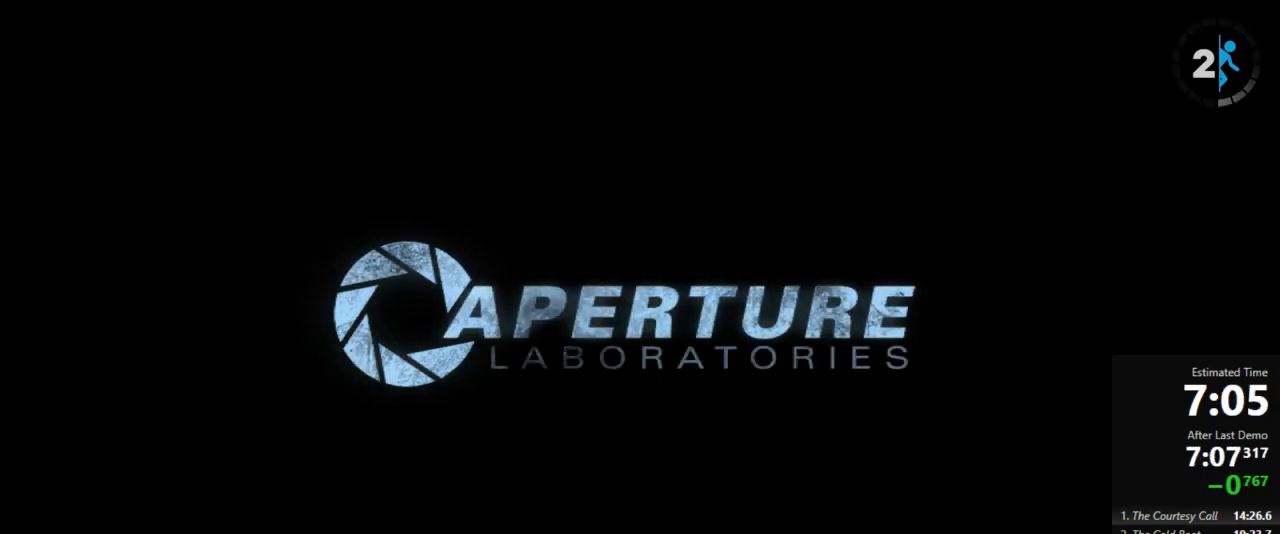
{"keys": [], "mouse": [], "events": []}
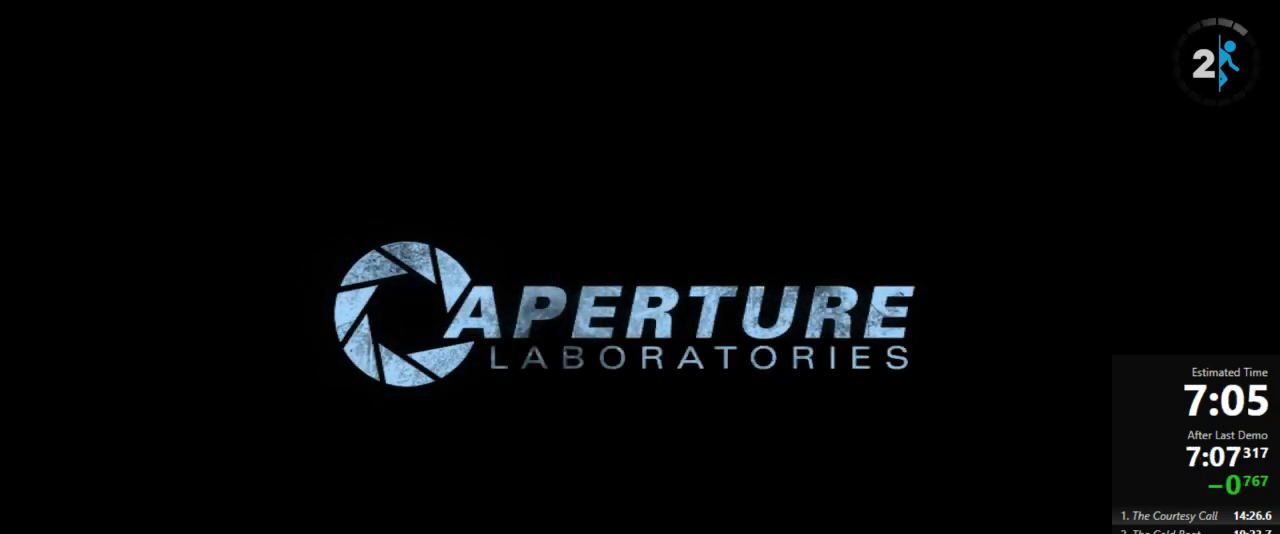
{"keys": [], "mouse": [], "events": [[22, "mouse_left", "down"], [133, "mouse_left", "up"]]}